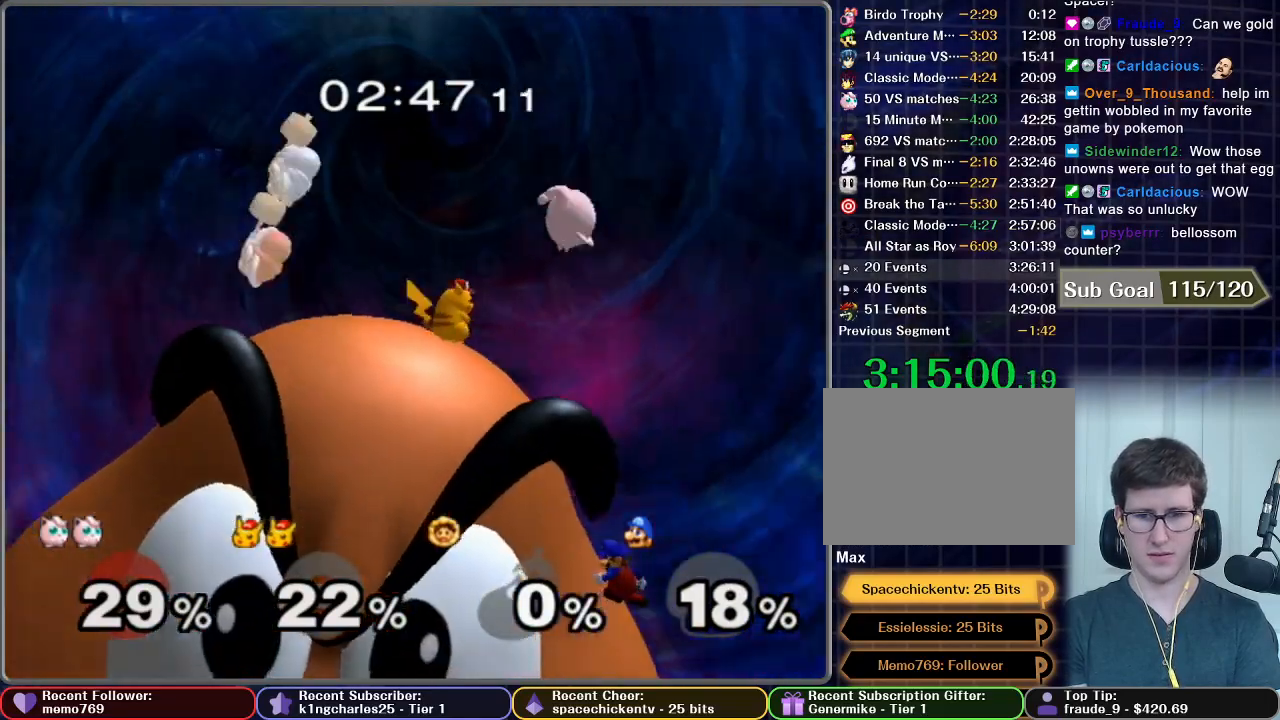
Gameplay with a controller (Nintendo layout); each line is a JSON object with the inputs held at the frame after it. "events" lists button and stick changes between this image and that frame as [ms after this image, input, new state], when the widget could be followed in between. Not read: L3 R3.
{"buttons": [], "left_stick": "center", "right_stick": "center", "events": [[17, "left_stick", "down"], [134, "left_stick", "center"], [234, "X", "down"], [301, "X", "up"]]}
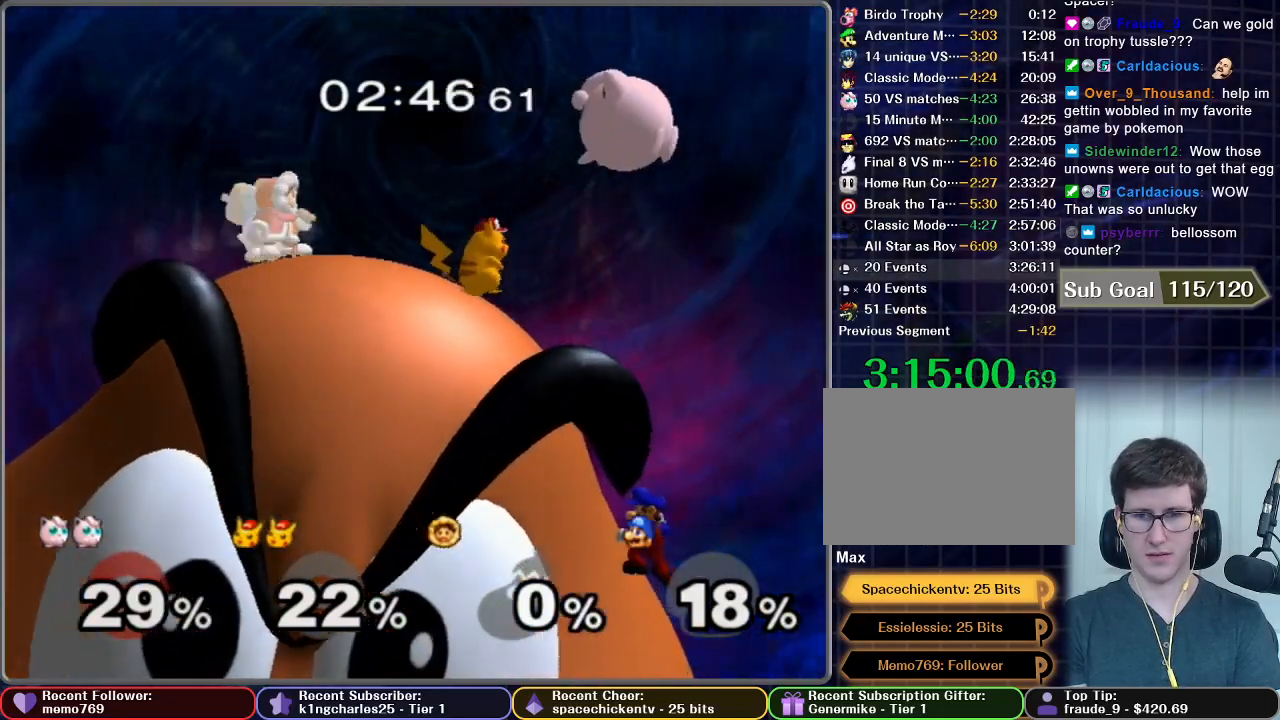
{"buttons": ["X"], "left_stick": "center", "right_stick": "center", "events": [[367, "X", "down"]]}
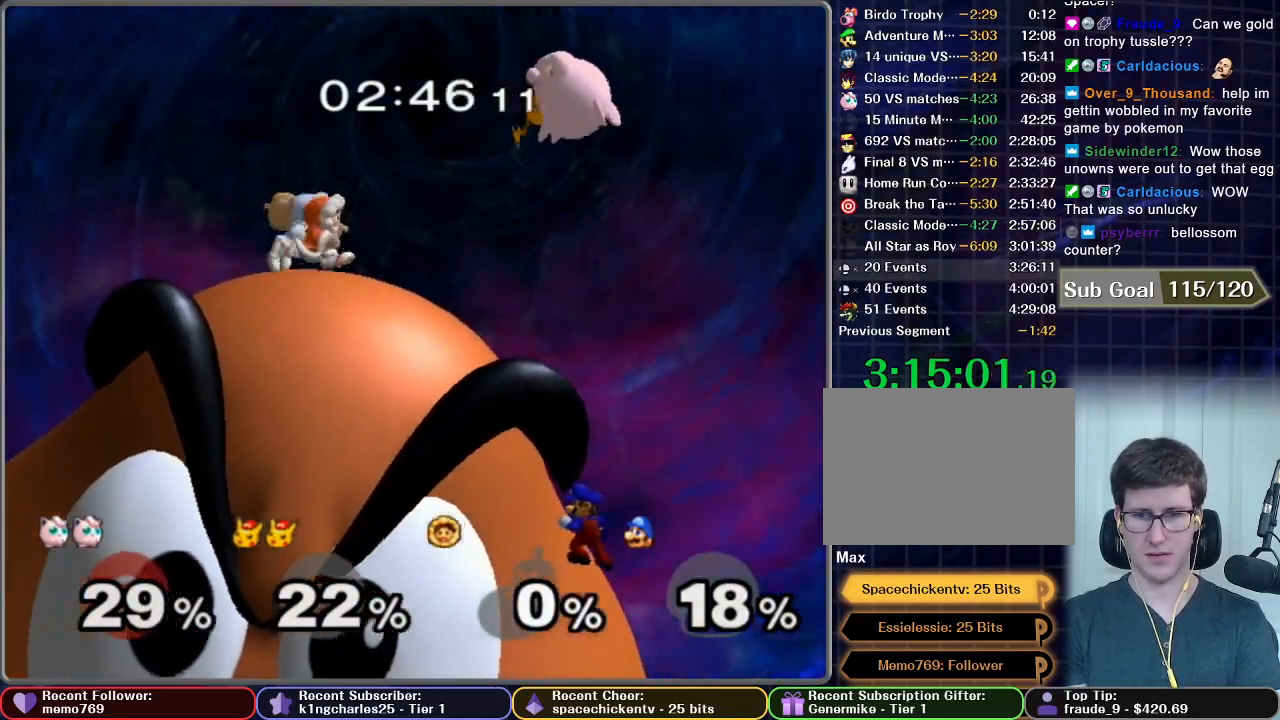
{"buttons": [], "left_stick": "center", "right_stick": "center", "events": [[17, "X", "up"]]}
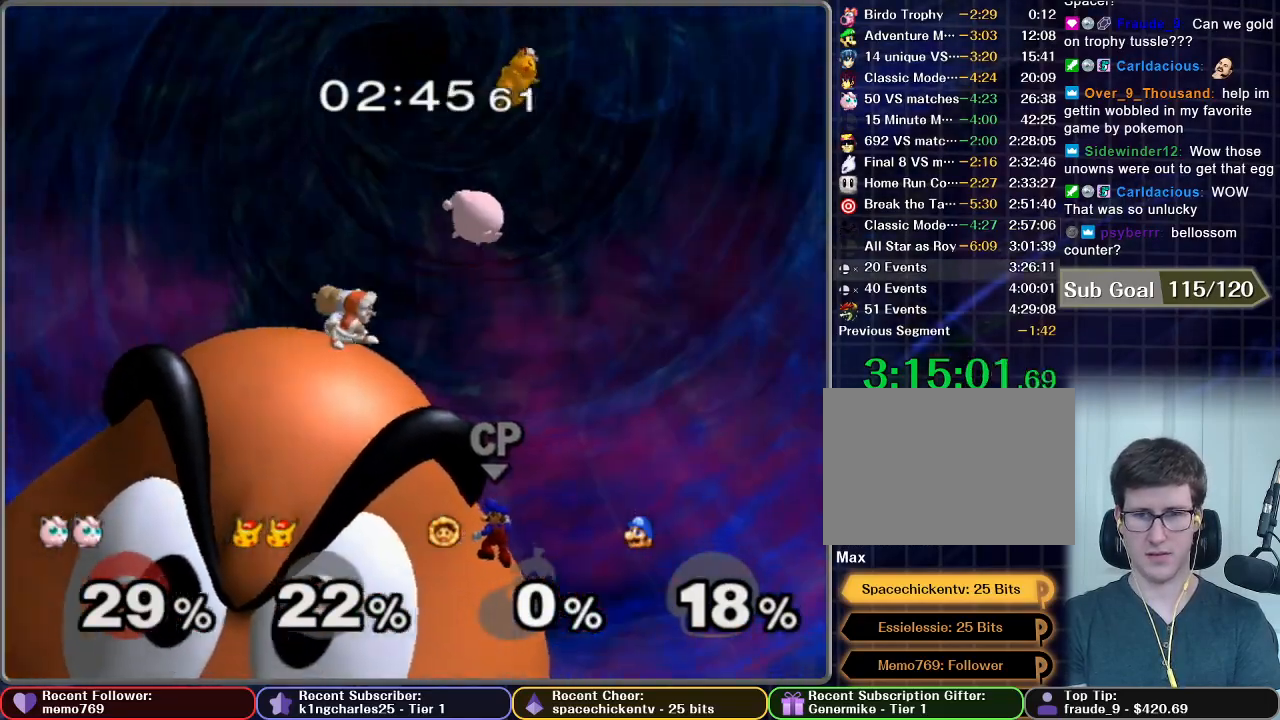
{"buttons": [], "left_stick": "center", "right_stick": "center", "events": [[17, "left_stick", "left"], [150, "left_stick", "center"], [217, "X", "down"], [417, "X", "up"]]}
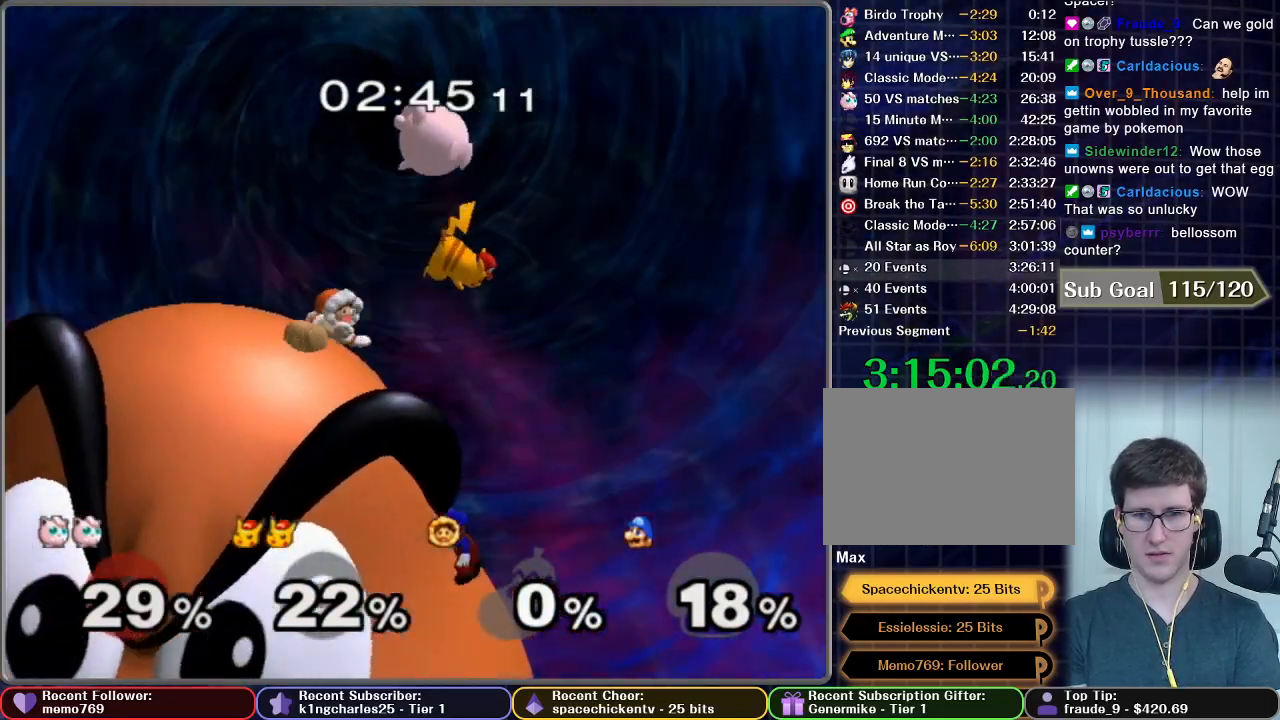
{"buttons": [], "left_stick": "center", "right_stick": "center", "events": [[101, "left_stick", "right"], [217, "left_stick", "center"]]}
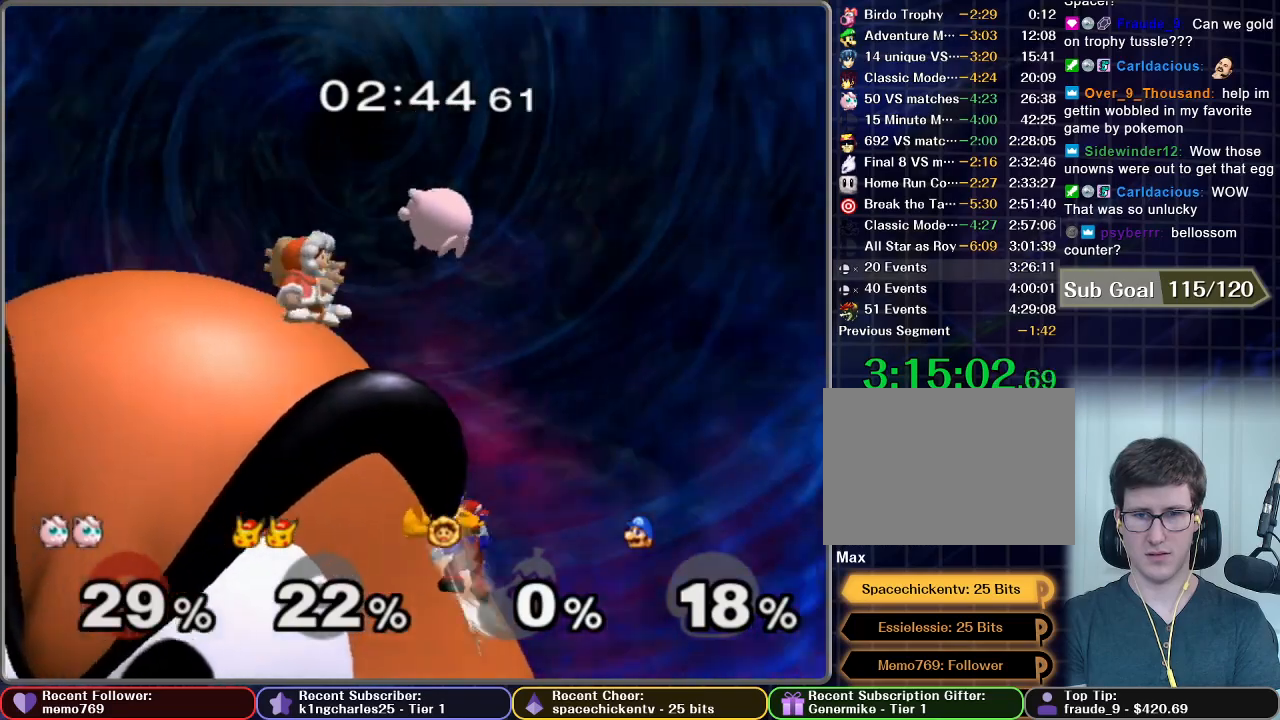
{"buttons": ["B"], "left_stick": "down", "right_stick": "center", "events": [[317, "left_stick", "down"], [417, "B", "down"], [467, "B", "up"], [484, "B", "down"]]}
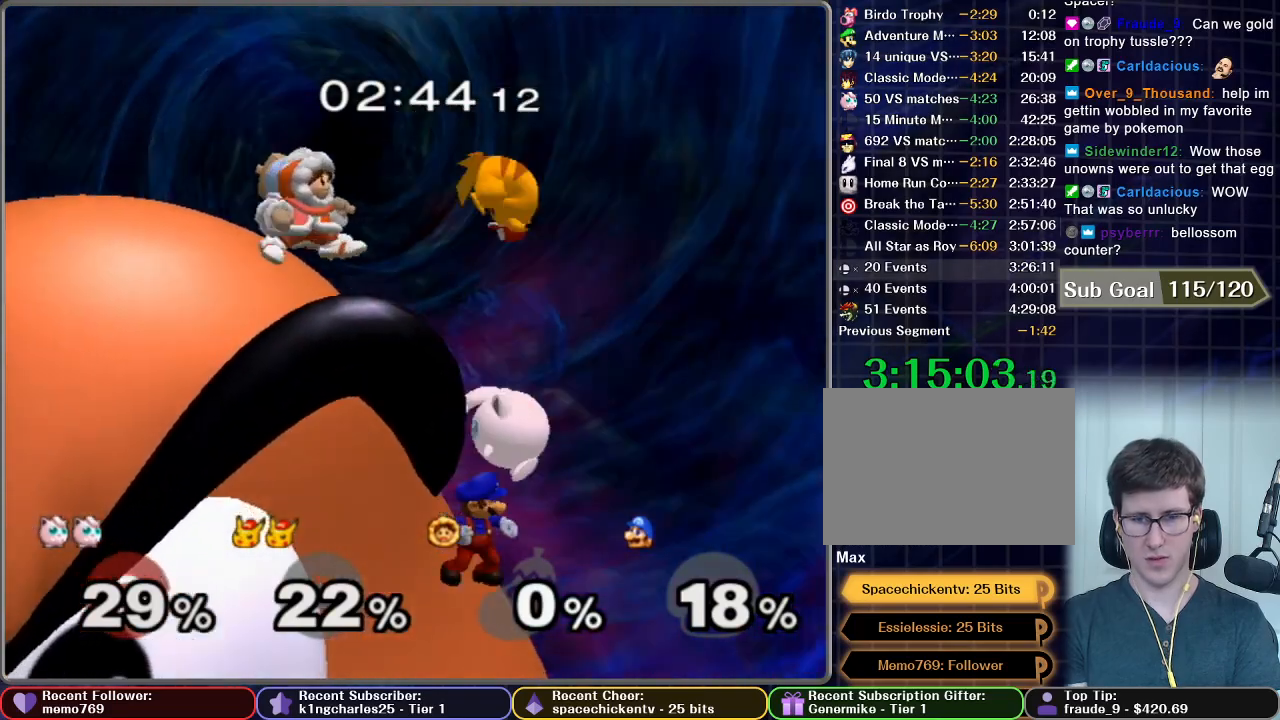
{"buttons": [], "left_stick": "left", "right_stick": "center", "events": [[51, "B", "up"], [84, "left_stick", "down-left"], [101, "B", "down"], [151, "B", "up"], [217, "B", "down"], [251, "B", "up"], [334, "B", "down"], [351, "left_stick", "left"], [401, "B", "up"], [451, "B", "down"], [501, "B", "up"]]}
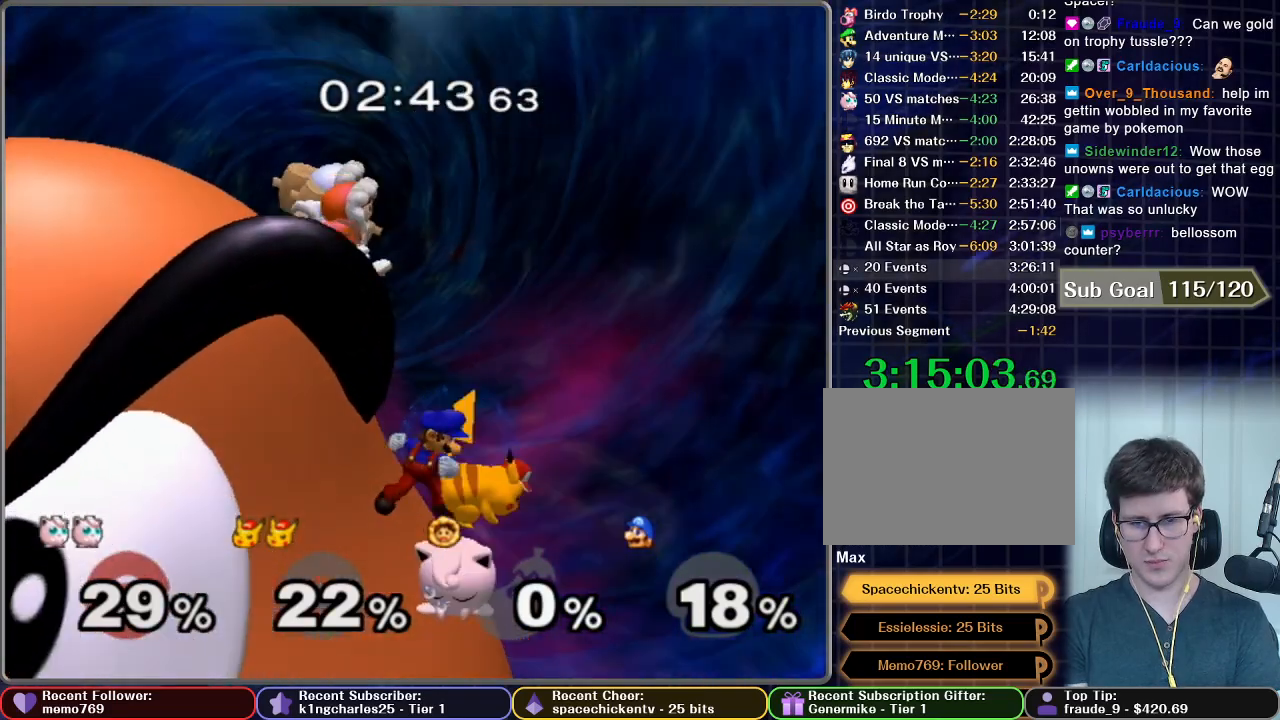
{"buttons": [], "left_stick": "left", "right_stick": "center", "events": [[83, "B", "down"], [100, "B", "up"], [200, "B", "down"], [250, "B", "up"], [317, "B", "down"], [350, "B", "up"]]}